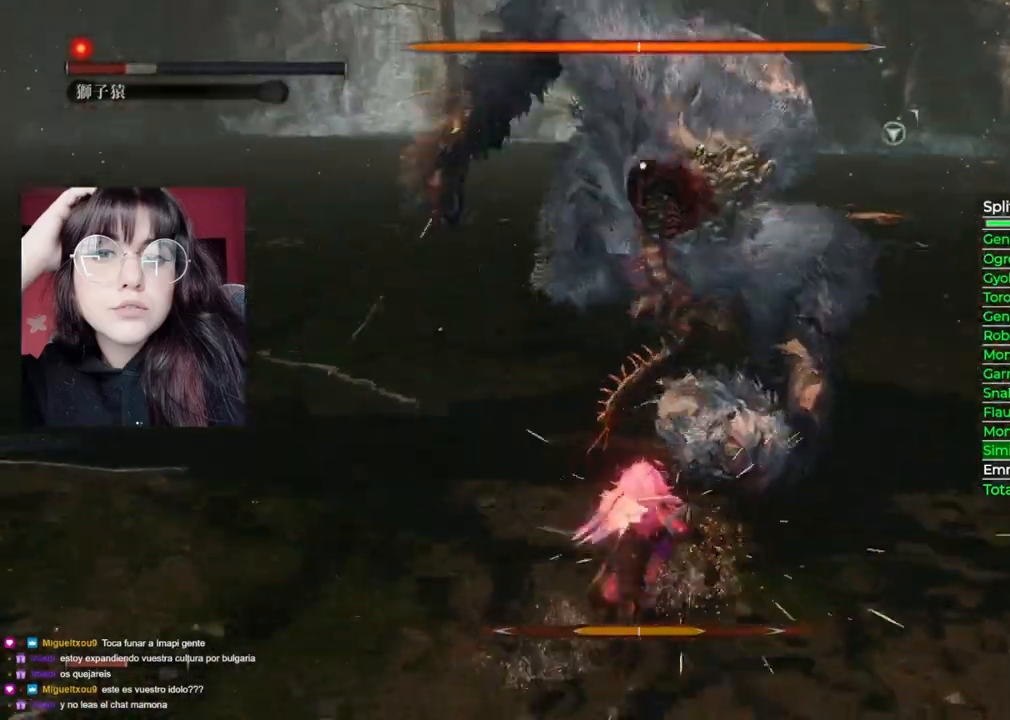
Gameplay with a controller (Xbox layout); each line is a JSON object with the inputs held at the frame after it. "events" lists button and stick changes between this image and that frame as [ms after this image, input, new state], when the widget could be followed in between.
{"buttons": ["R1"], "left_stick": "up", "right_stick": "center", "events": [[40, "B", "up"], [100, "R1", "down"], [200, "R1", "up"], [260, "R1", "down"], [360, "R1", "up"], [420, "R1", "down"]]}
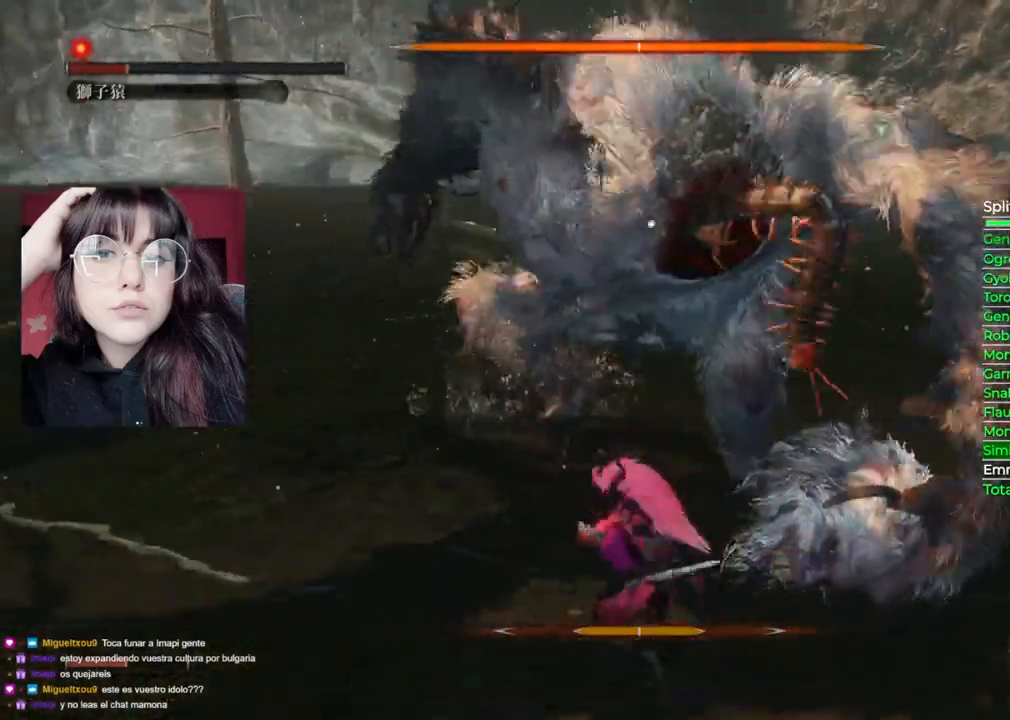
{"buttons": [], "left_stick": "up", "right_stick": "center"}
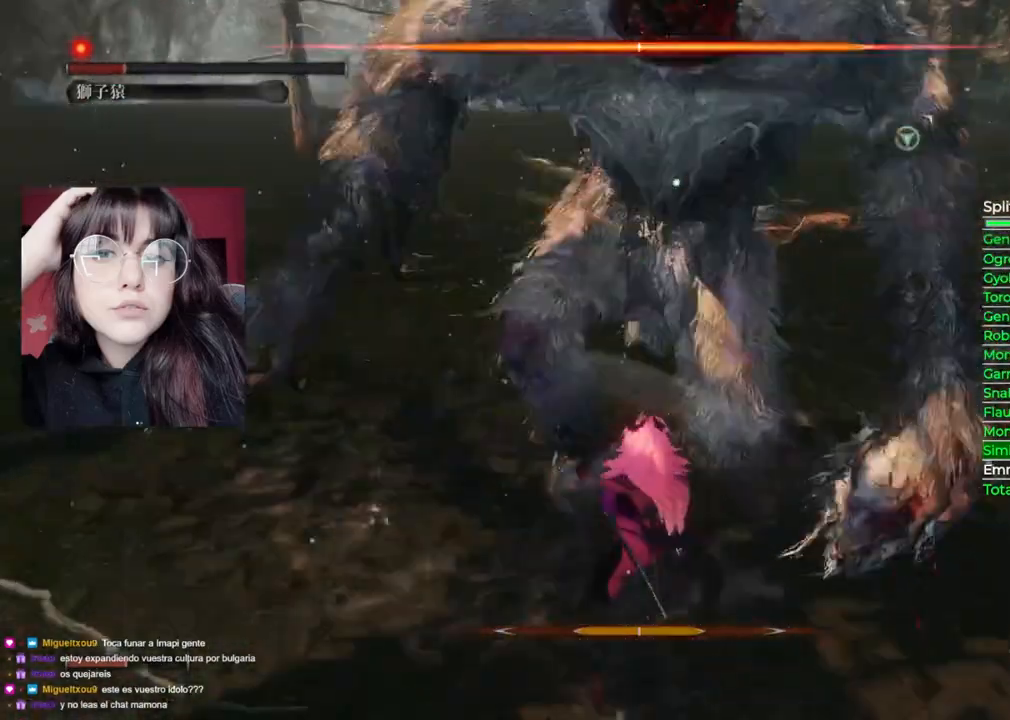
{"buttons": ["R1"], "left_stick": "up", "right_stick": "center", "events": [[20, "R1", "down"], [120, "R1", "up"], [200, "R1", "down"], [300, "R1", "up"], [420, "R1", "down"]]}
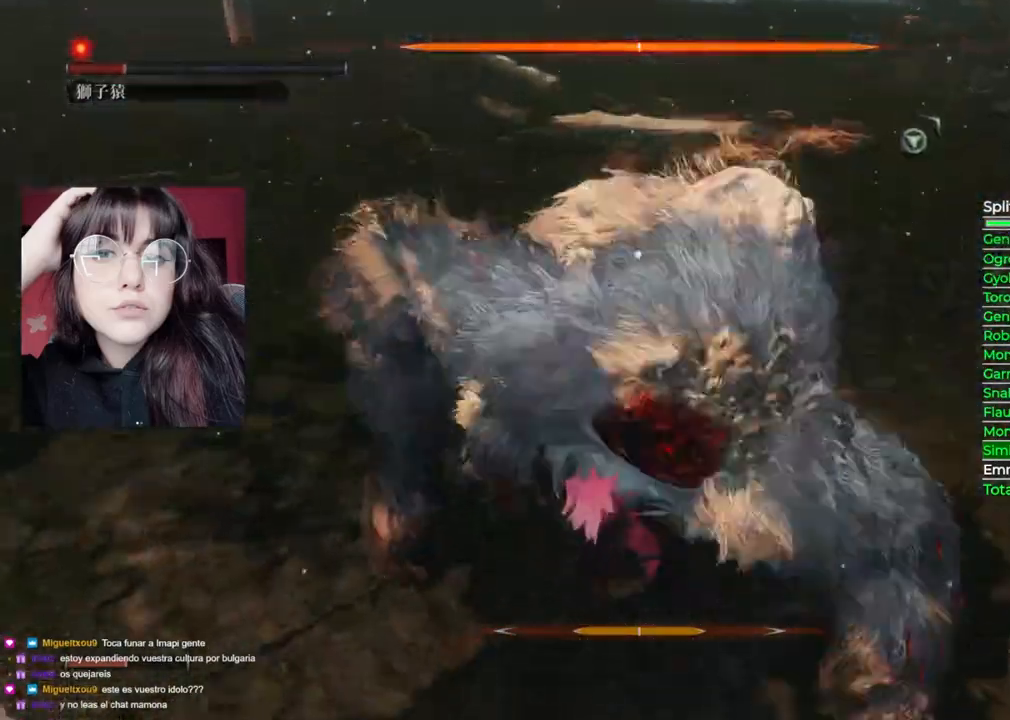
{"buttons": ["R1"], "left_stick": "center", "right_stick": "center", "events": [[20, "R1", "up"], [100, "R1", "down"], [180, "R1", "up"], [260, "R1", "down"], [360, "R1", "up"], [420, "left_stick", "center"], [480, "R1", "down"]]}
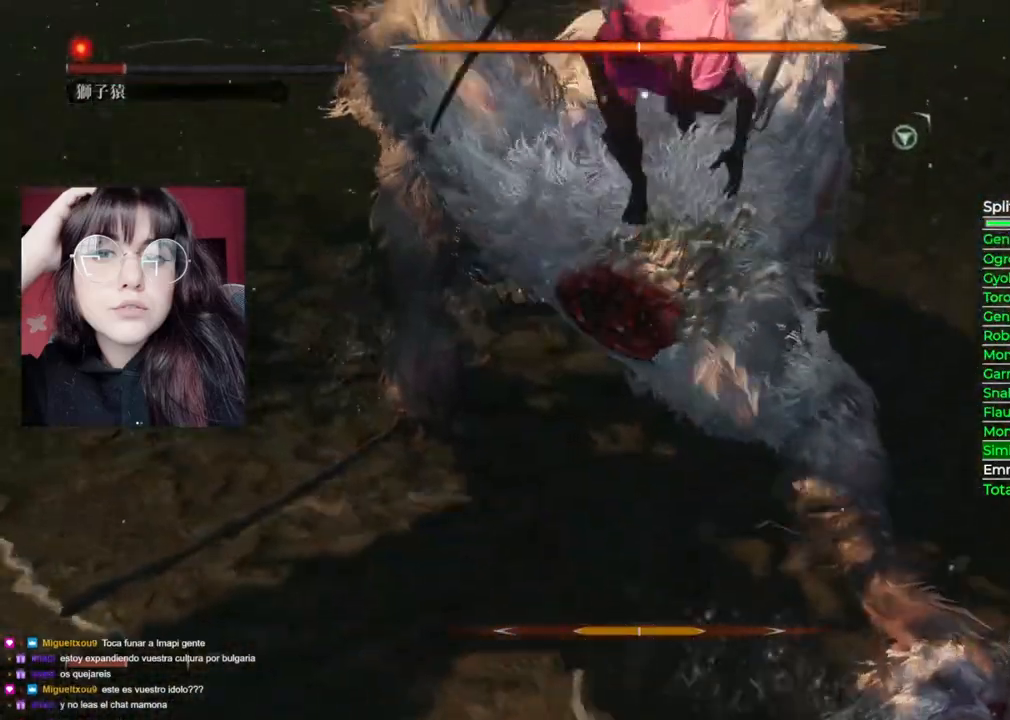
{"buttons": [], "left_stick": "center", "right_stick": "center", "events": [[60, "R1", "up"], [260, "R1", "down"], [380, "R1", "up"]]}
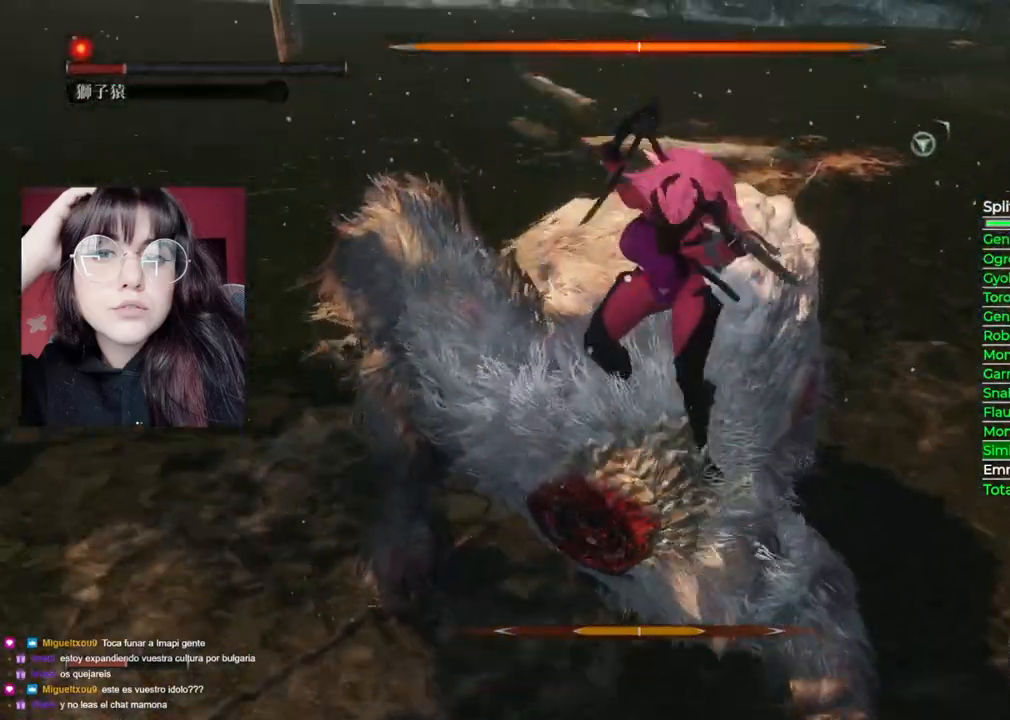
{"buttons": ["R1"], "left_stick": "center", "right_stick": "center", "events": [[60, "R1", "down"], [240, "R1", "up"], [480, "R1", "down"]]}
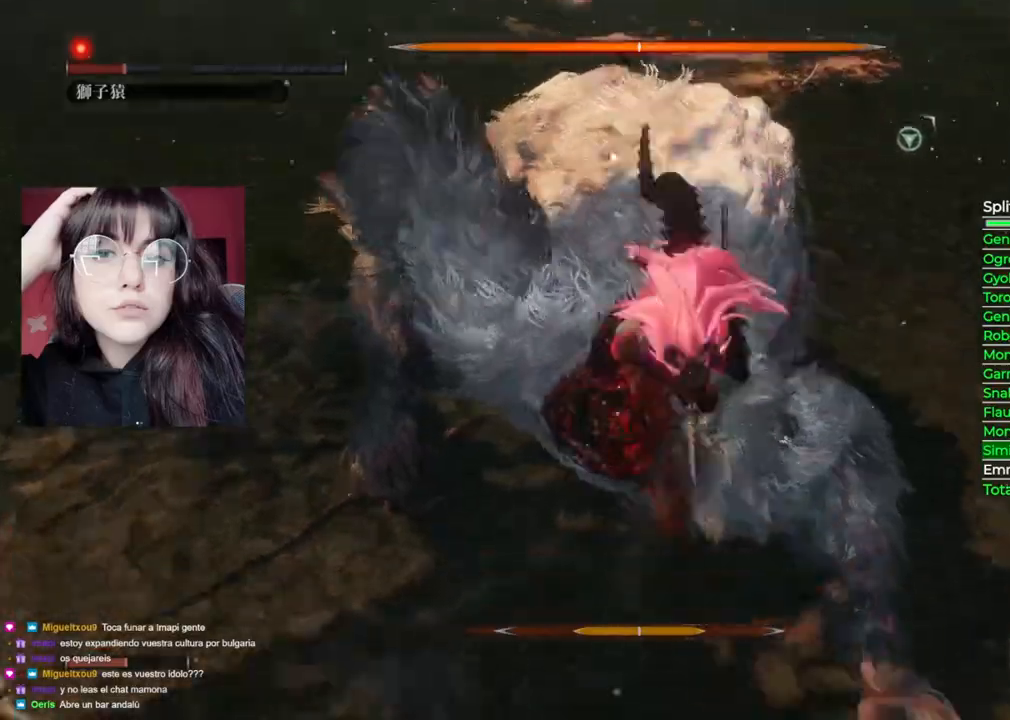
{"buttons": ["R1"], "left_stick": "center", "right_stick": "center", "events": [[100, "R1", "up"], [220, "R1", "down"], [320, "R1", "up"], [480, "R1", "down"]]}
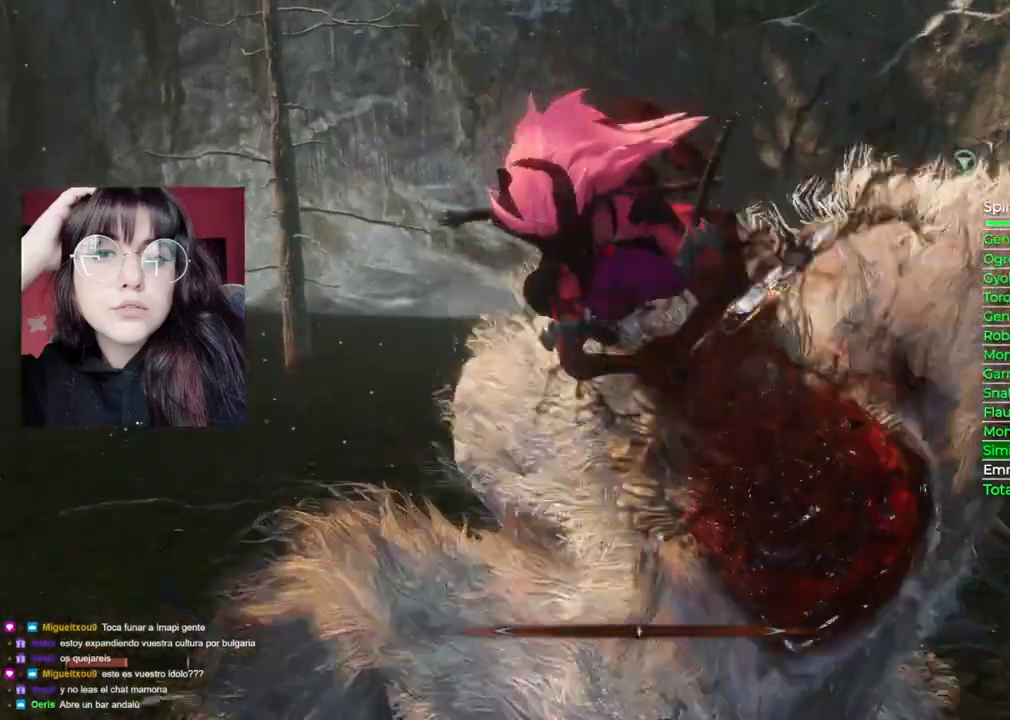
{"buttons": [], "left_stick": "center", "right_stick": "center"}
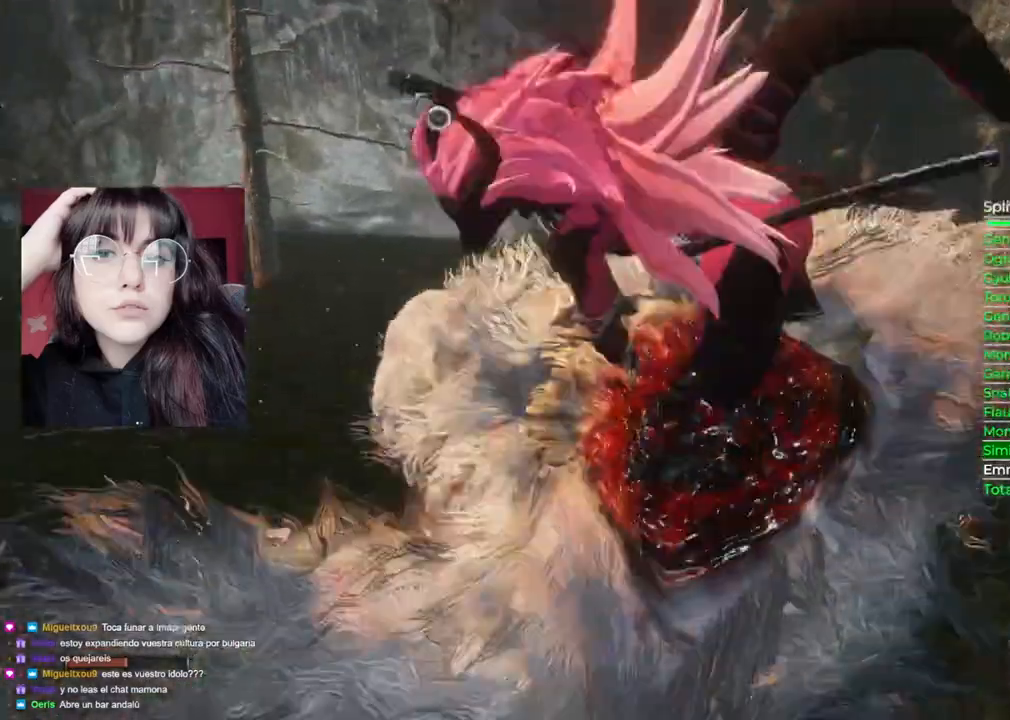
{"buttons": ["R1"], "left_stick": "center", "right_stick": "center", "events": [[120, "R1", "down"], [260, "R1", "up"], [480, "R1", "down"]]}
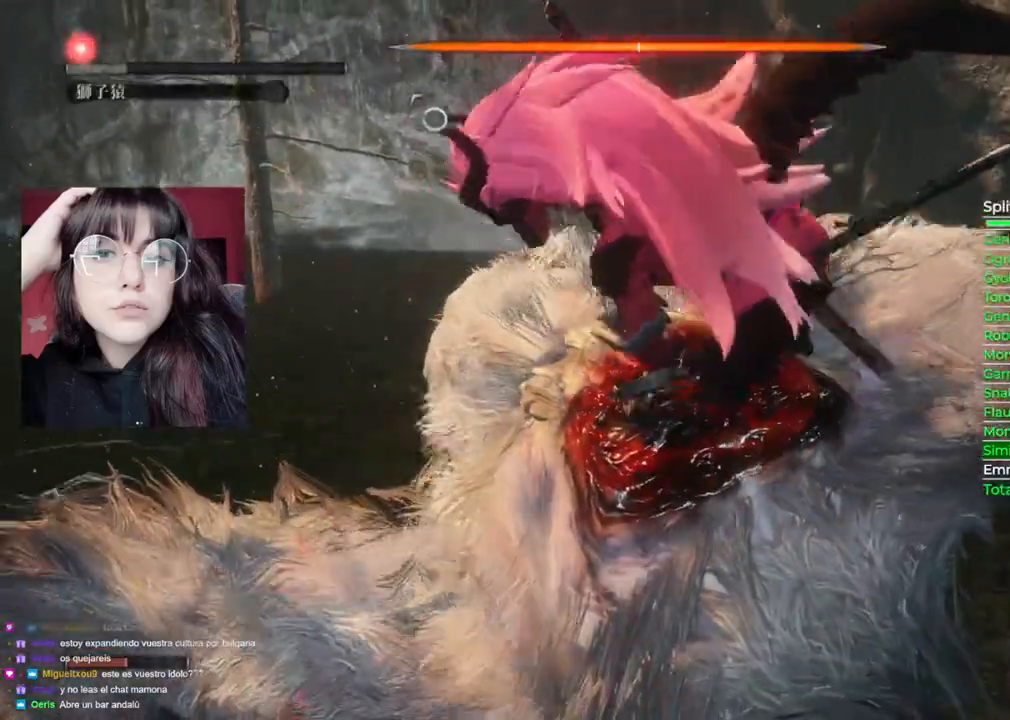
{"buttons": ["R1"], "left_stick": "center", "right_stick": "center", "events": [[80, "R1", "up"], [380, "R1", "down"]]}
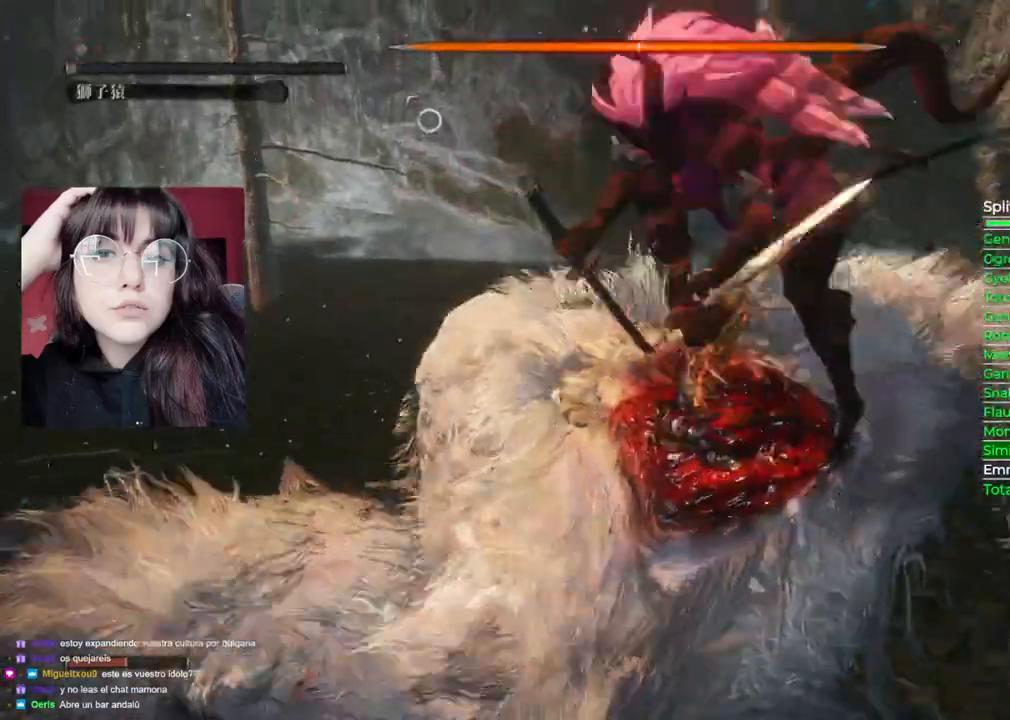
{"buttons": ["R1"], "left_stick": "center", "right_stick": "center", "events": [[20, "R1", "up"], [120, "R1", "down"], [280, "R1", "up"], [360, "R1", "down"]]}
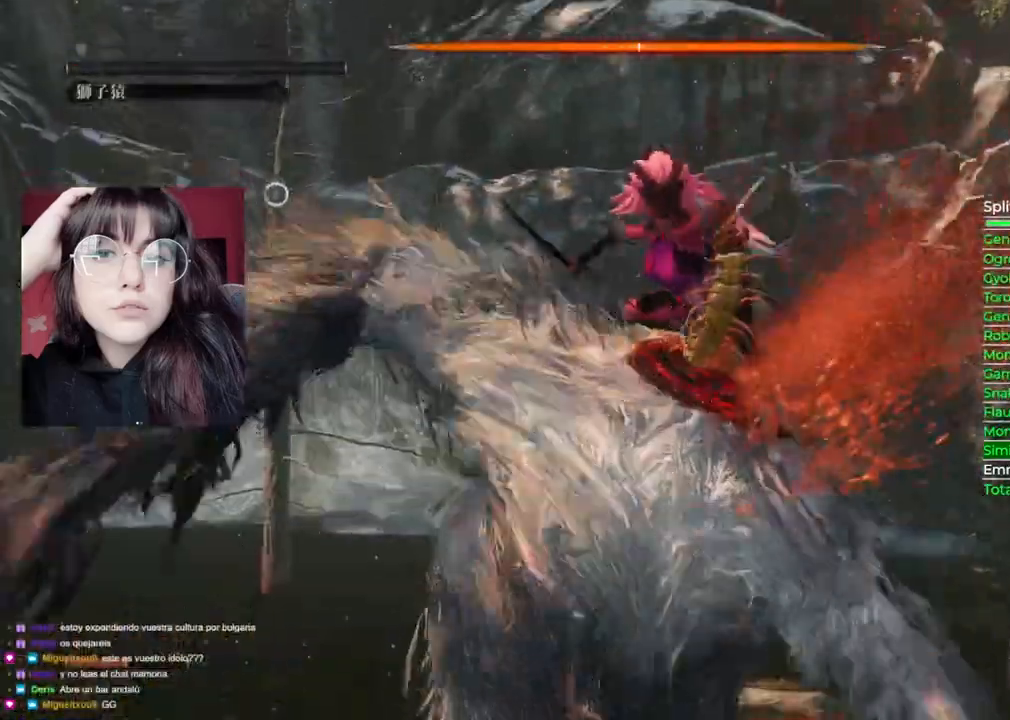
{"buttons": [], "left_stick": "center", "right_stick": "center", "events": [[60, "R1", "up"], [160, "R1", "down"], [300, "R1", "up"], [320, "R1", "down"], [500, "R1", "up"]]}
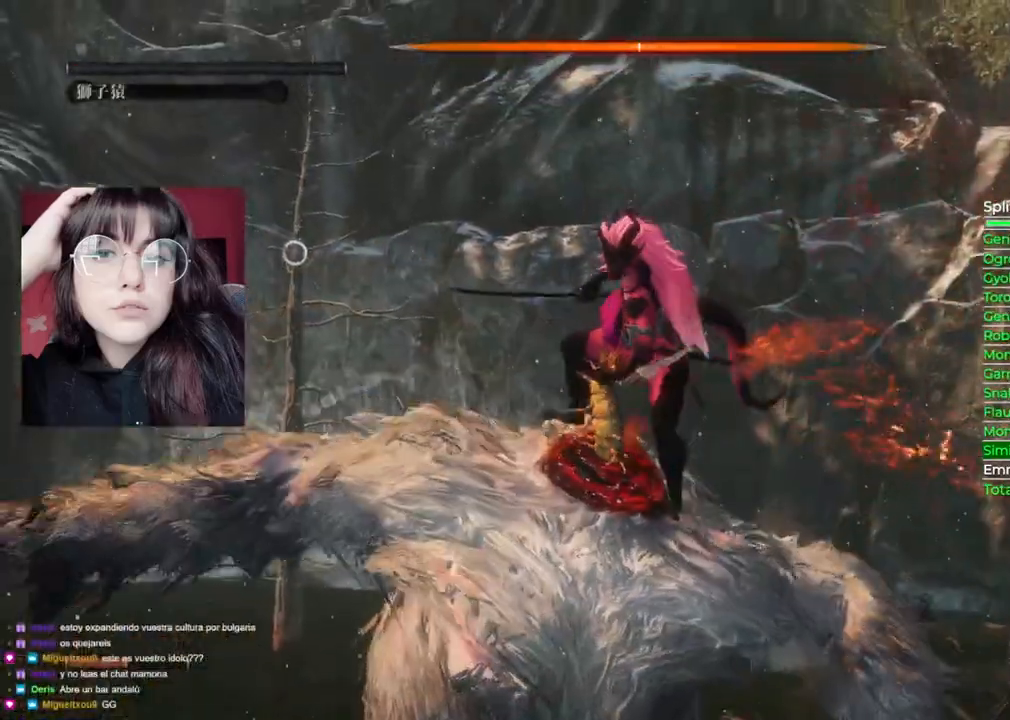
{"buttons": [], "left_stick": "center", "right_stick": "center", "events": [[80, "R1", "down"], [220, "R1", "up"]]}
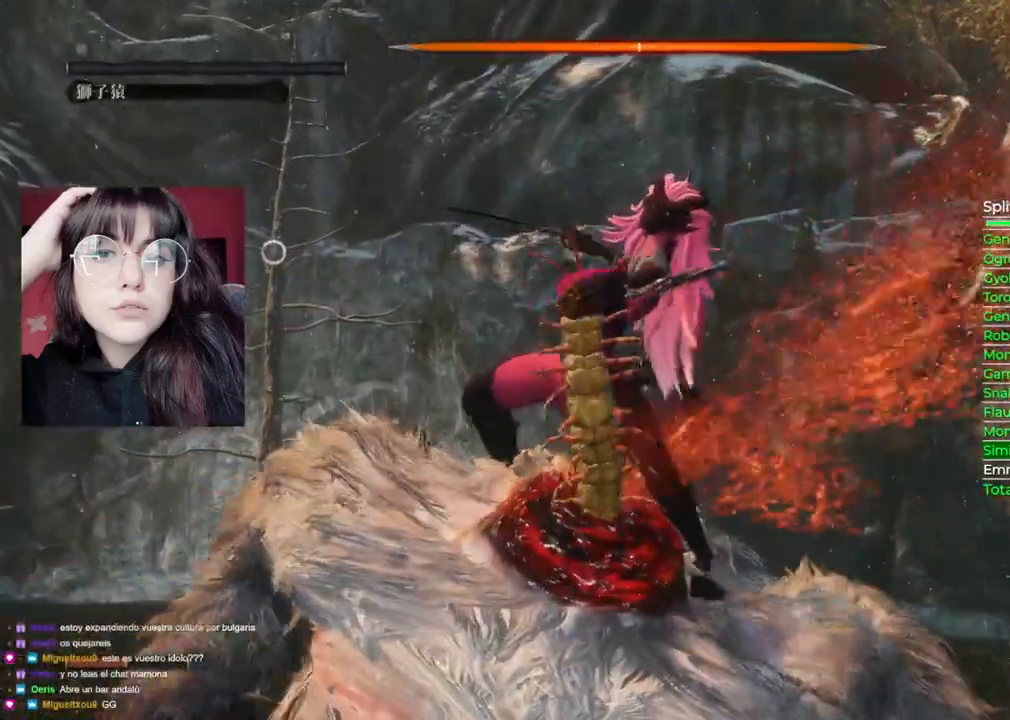
{"buttons": ["R1"], "left_stick": "center", "right_stick": "center", "events": [[420, "R1", "down"]]}
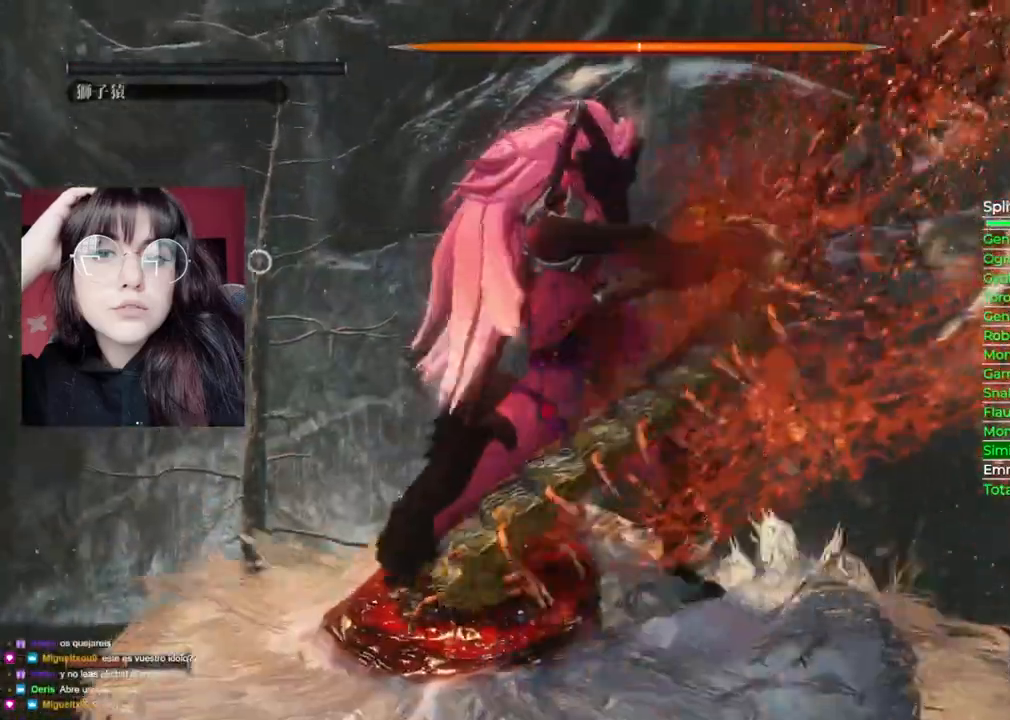
{"buttons": [], "left_stick": "center", "right_stick": "center", "events": [[100, "R1", "up"], [340, "R1", "down"], [420, "R1", "up"]]}
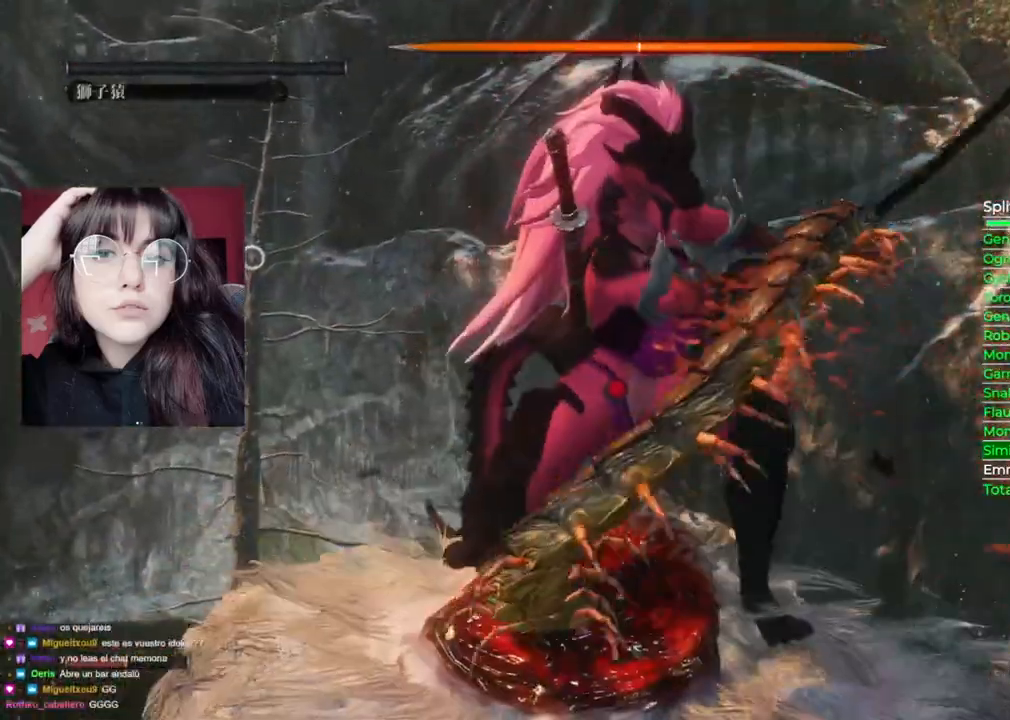
{"buttons": [], "left_stick": "center", "right_stick": "center", "events": [[80, "R1", "down"], [220, "R1", "up"], [360, "R1", "down"], [500, "R1", "up"]]}
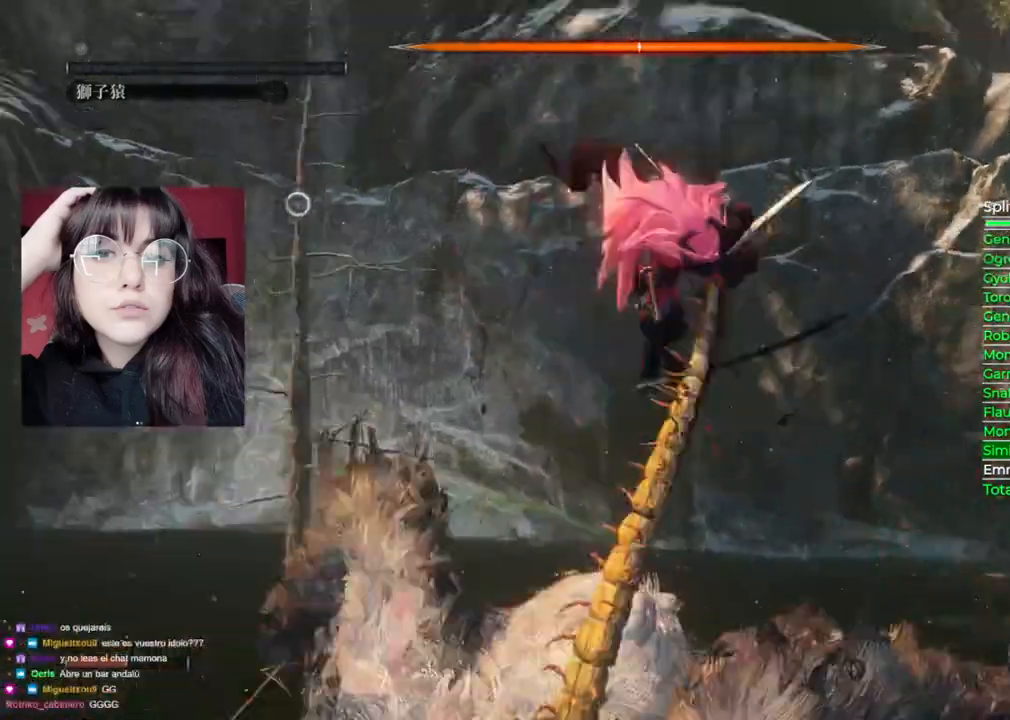
{"buttons": ["R1"], "left_stick": "center", "right_stick": "center", "events": [[120, "R1", "down"], [260, "R1", "up"], [380, "R1", "down"]]}
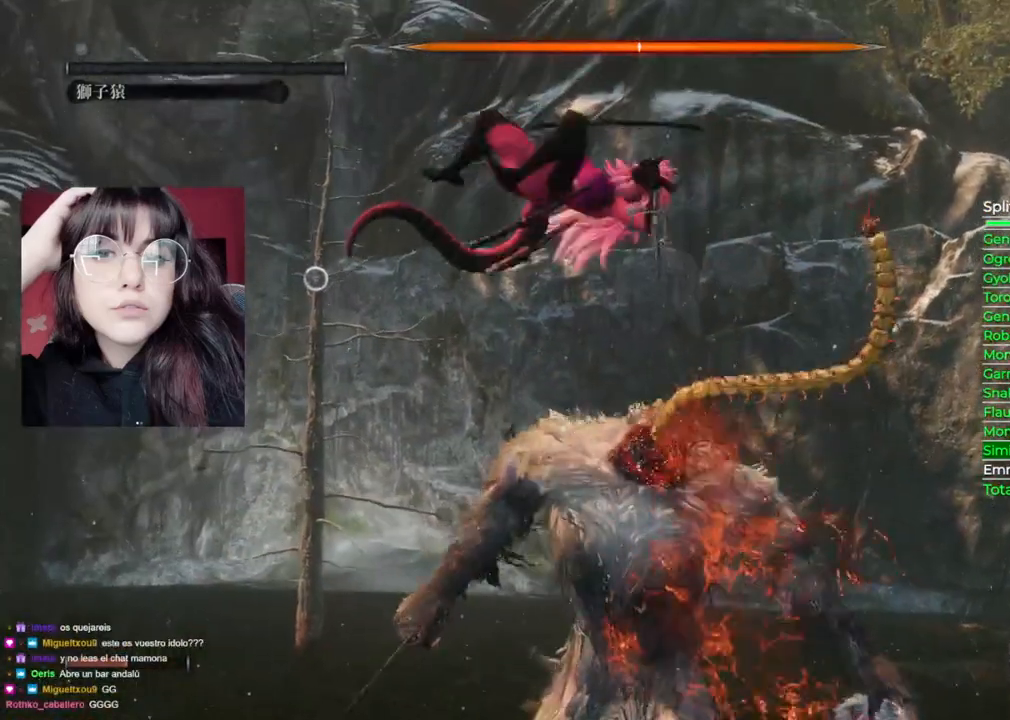
{"buttons": [], "left_stick": "center", "right_stick": "down", "events": [[220, "R1", "up"], [500, "right_stick", "down"]]}
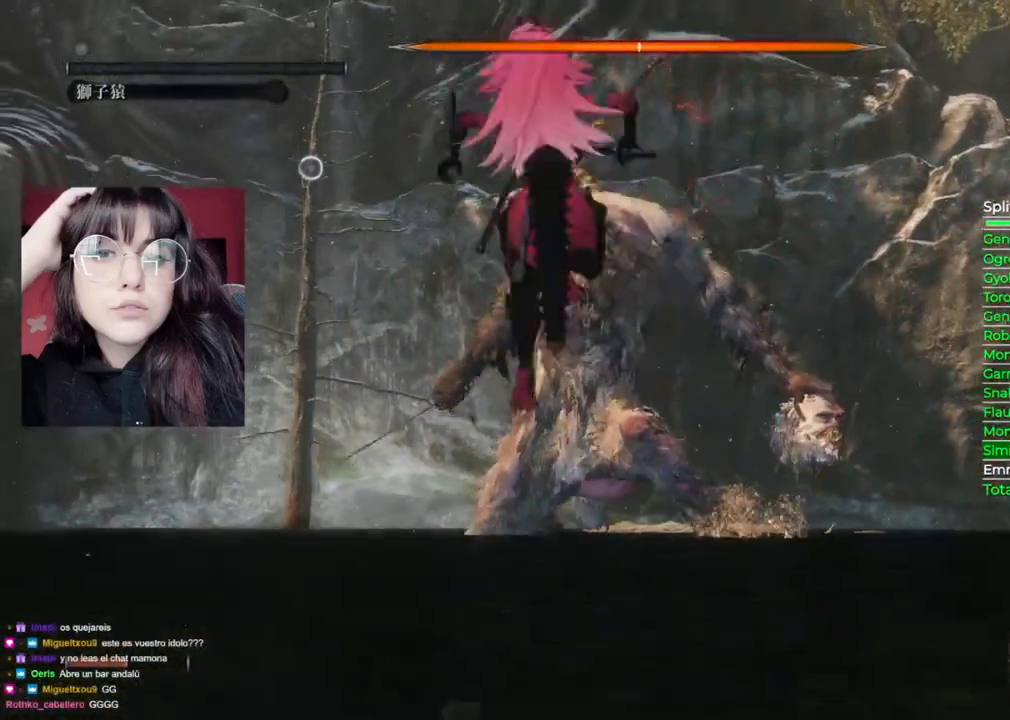
{"buttons": [], "left_stick": "up-left", "right_stick": "center", "events": [[120, "left_stick", "up-left"], [120, "right_stick", "center"]]}
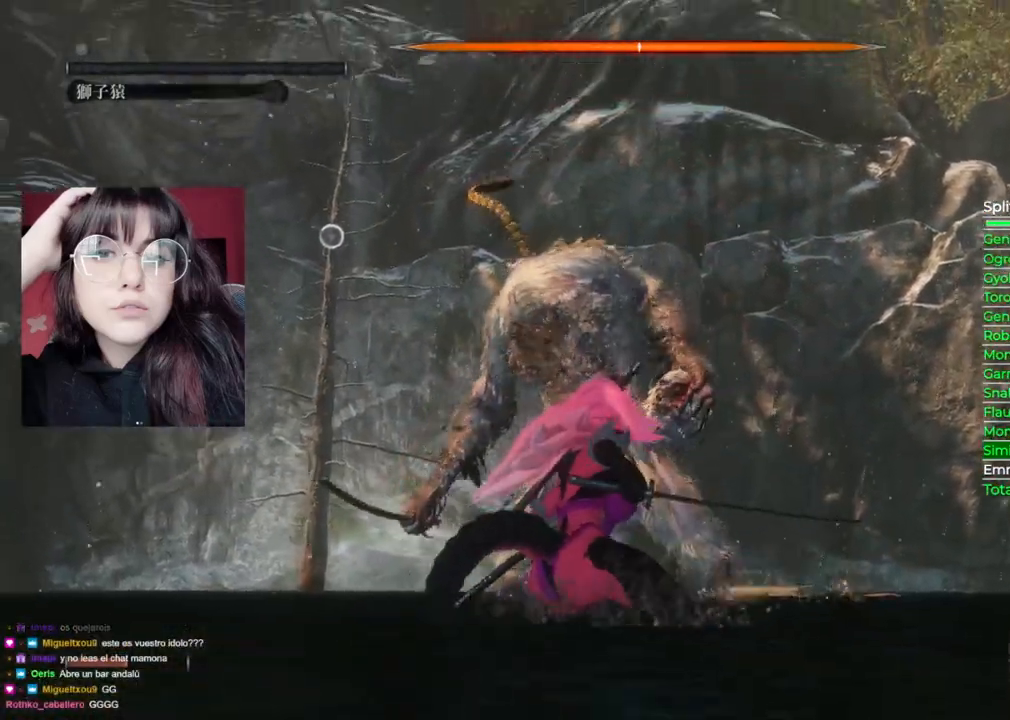
{"buttons": [], "left_stick": "up-left", "right_stick": "center", "events": [[200, "right_stick", "down"], [460, "right_stick", "center"]]}
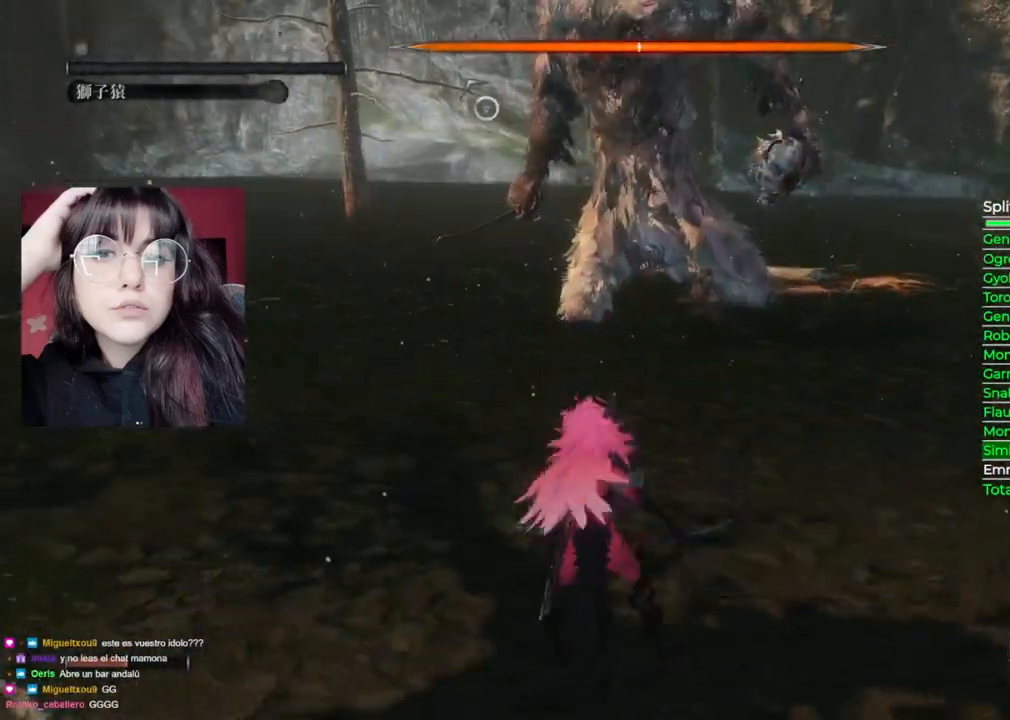
{"buttons": ["B"], "left_stick": "up-left", "right_stick": "center", "events": [[260, "B", "down"]]}
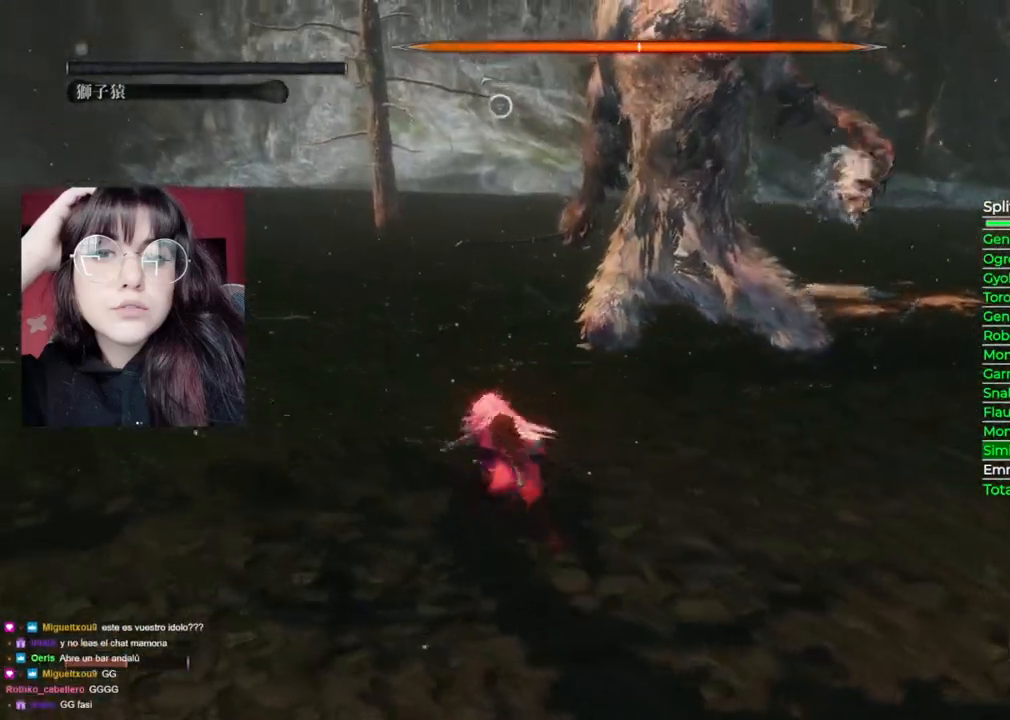
{"buttons": ["B"], "left_stick": "up", "right_stick": "center", "events": [[220, "left_stick", "up"]]}
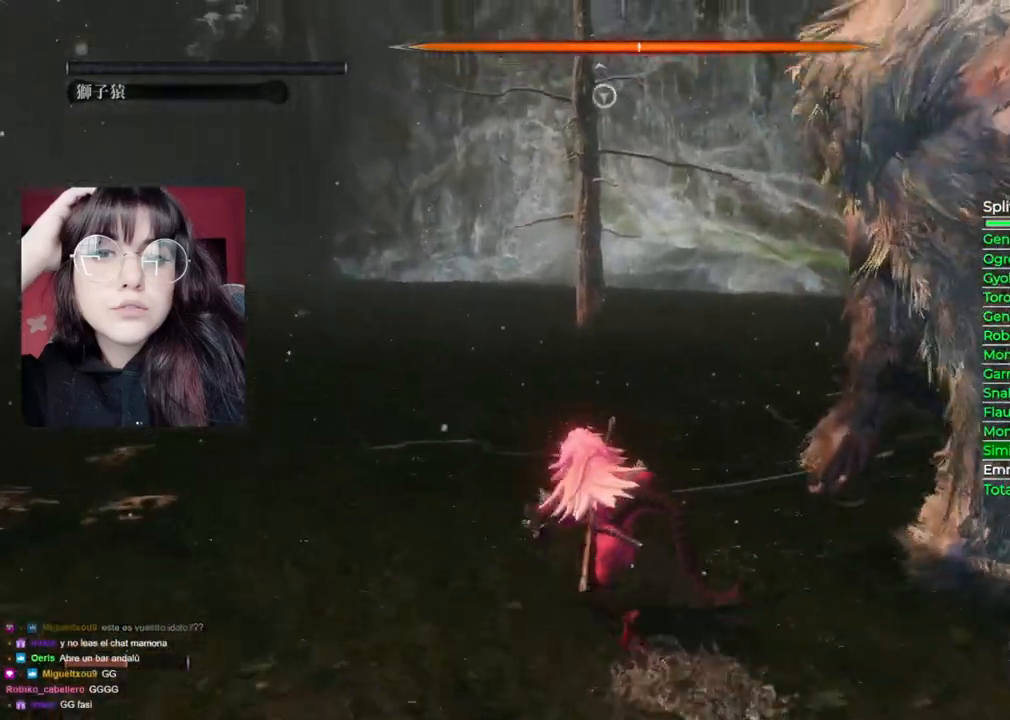
{"buttons": ["B"], "left_stick": "up", "right_stick": "center", "events": []}
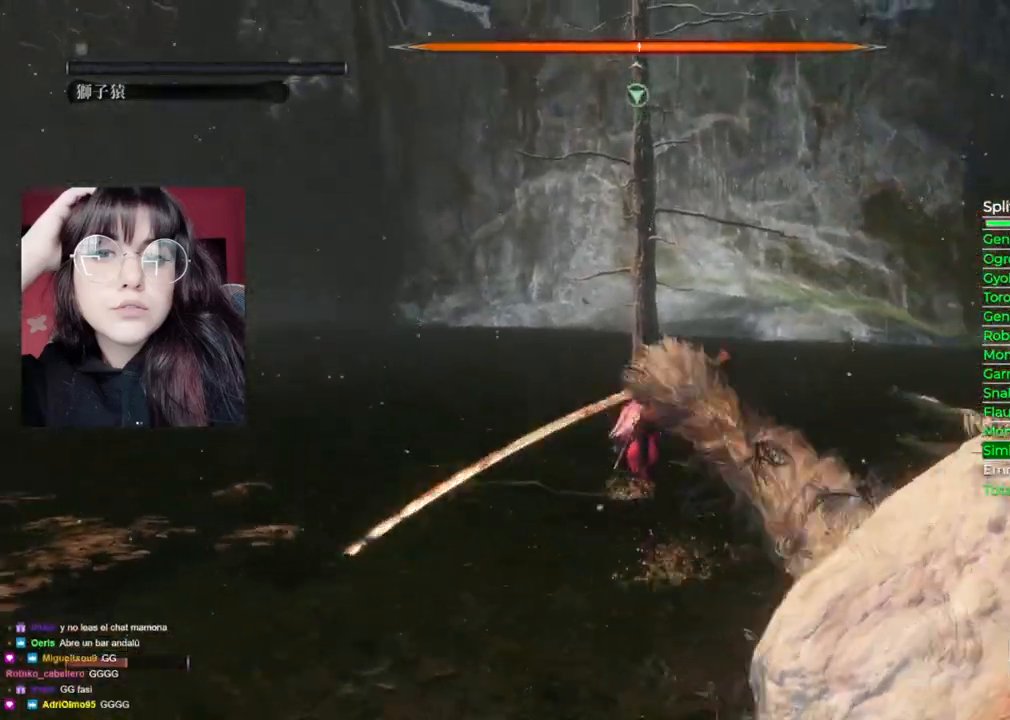
{"buttons": ["B"], "left_stick": "up", "right_stick": "center", "events": []}
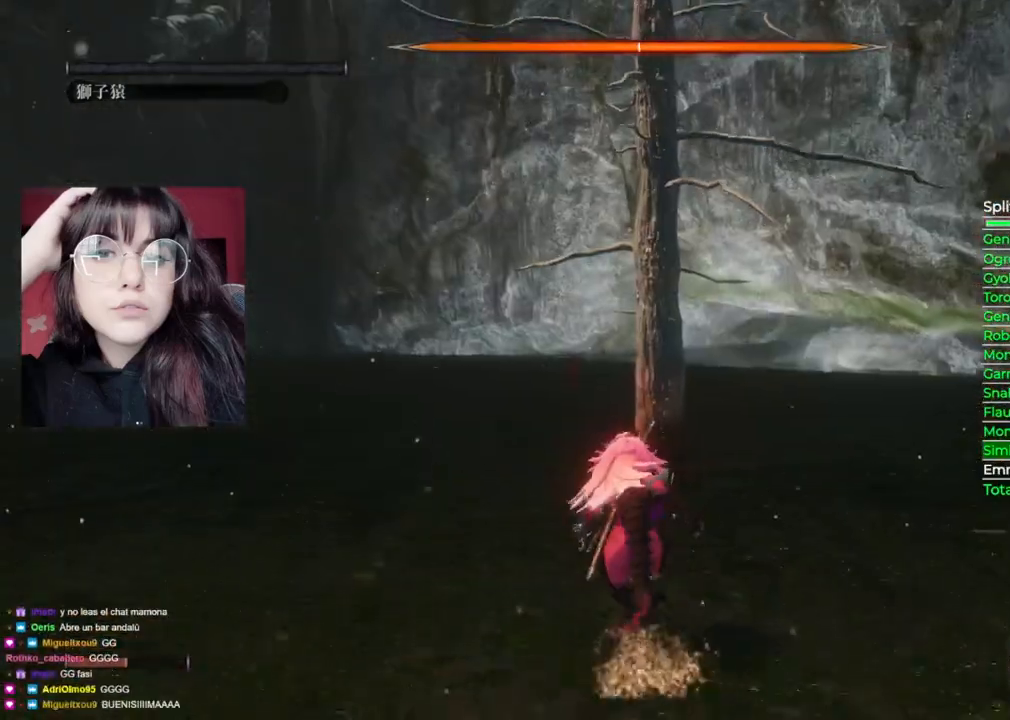
{"buttons": ["B"], "left_stick": "up", "right_stick": "center", "events": []}
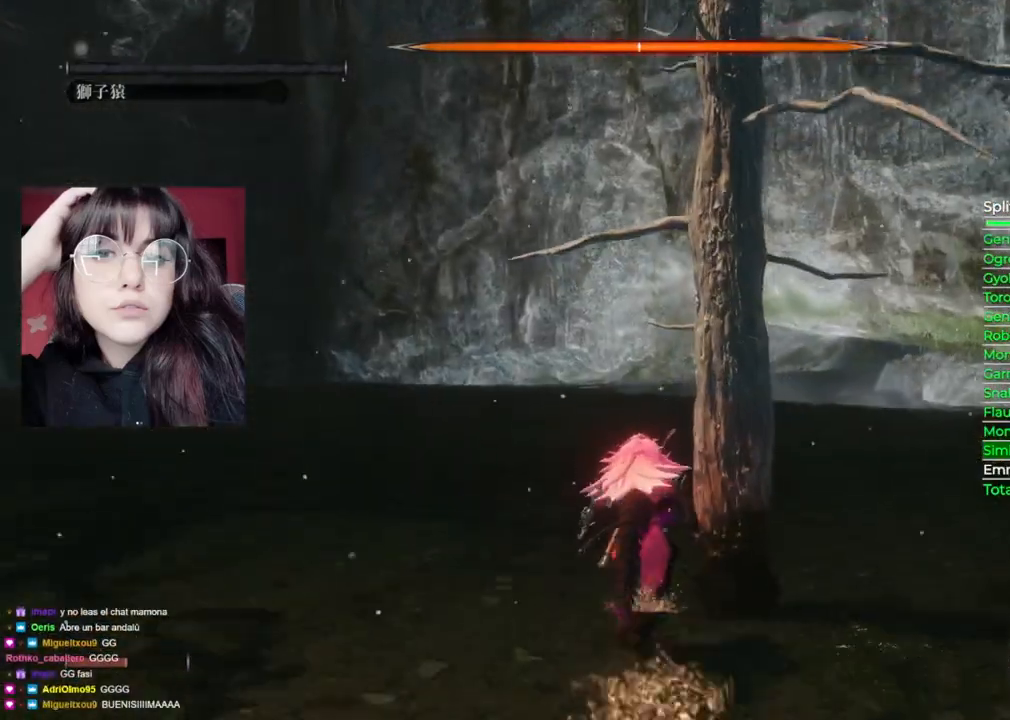
{"buttons": ["B"], "left_stick": "up", "right_stick": "center", "events": []}
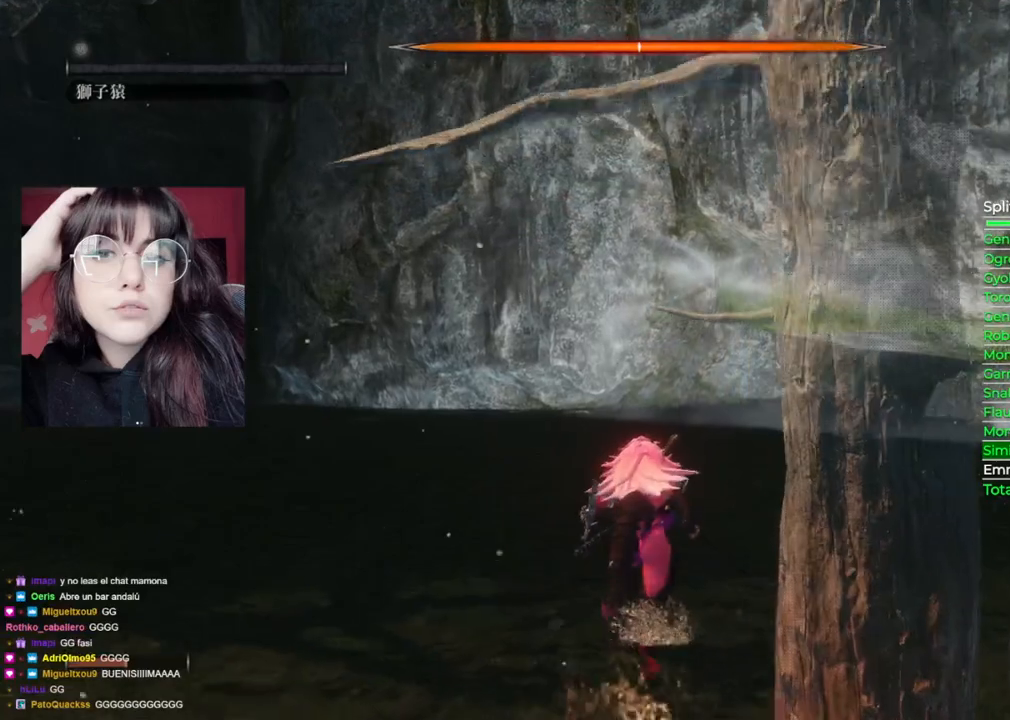
{"buttons": ["B"], "left_stick": "up", "right_stick": "center", "events": []}
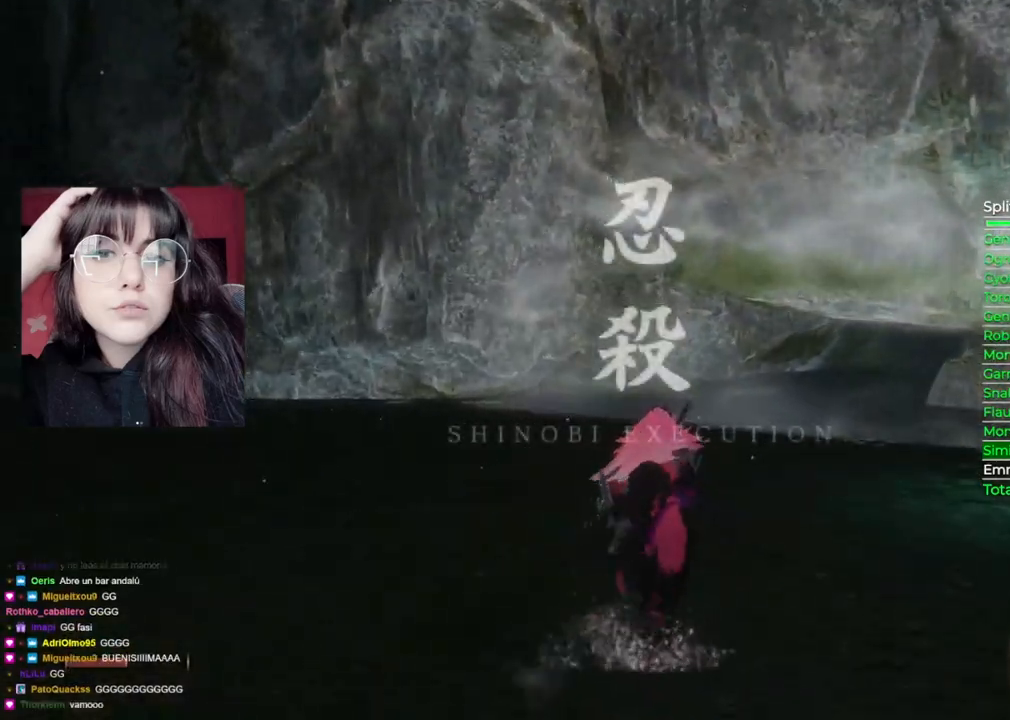
{"buttons": ["B"], "left_stick": "up", "right_stick": "center", "events": []}
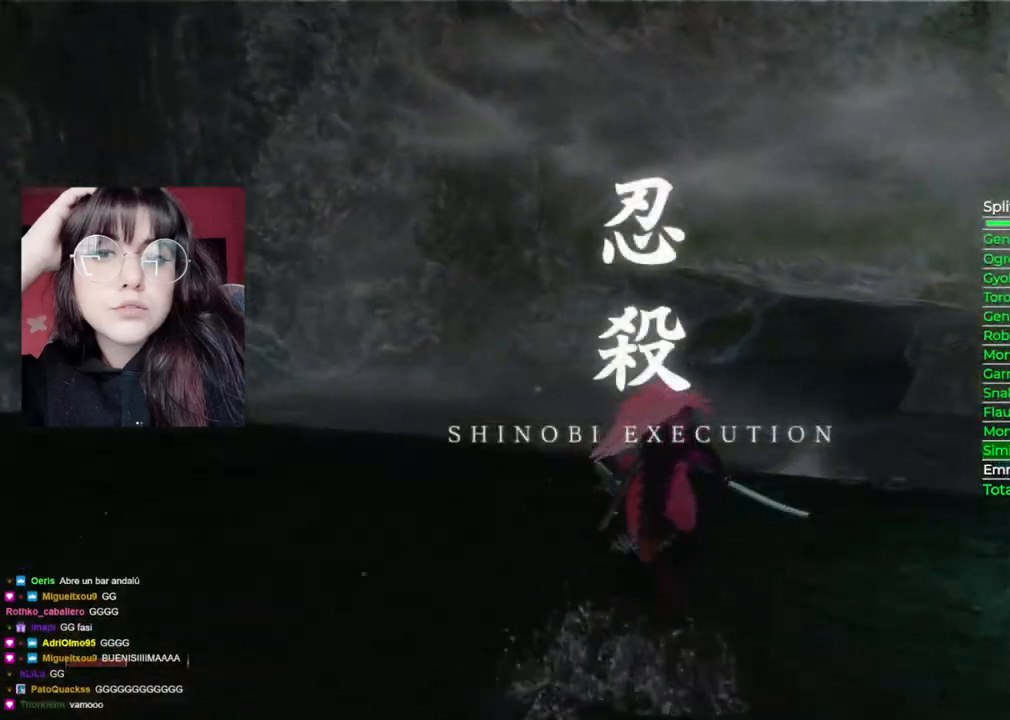
{"buttons": ["B"], "left_stick": "up", "right_stick": "center", "events": []}
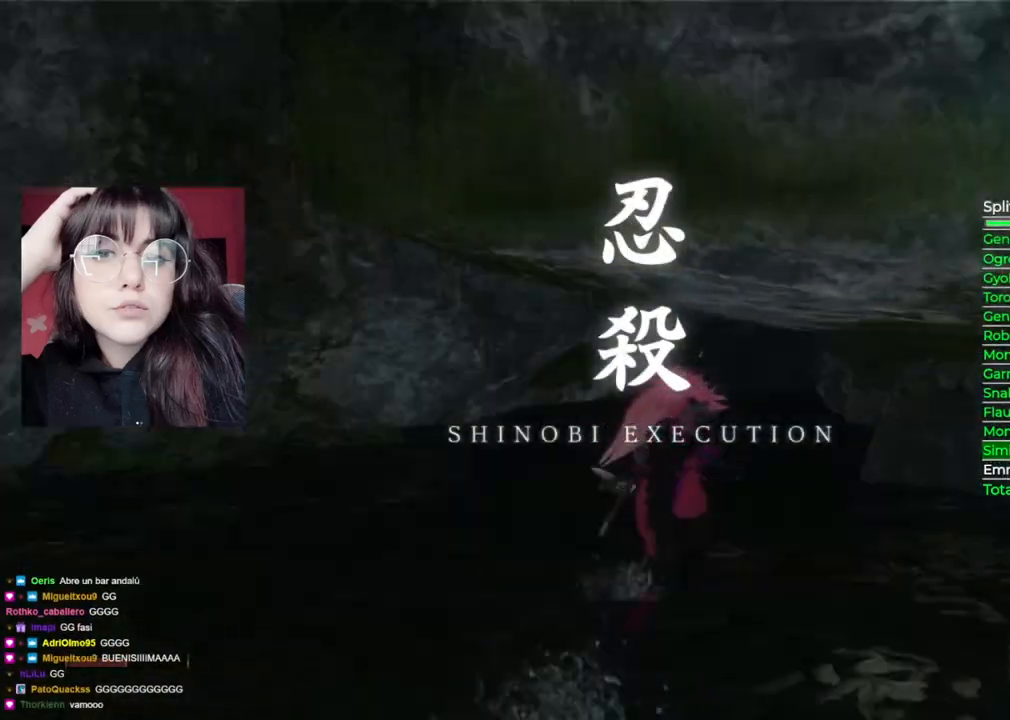
{"buttons": ["B"], "left_stick": "up", "right_stick": "center", "events": []}